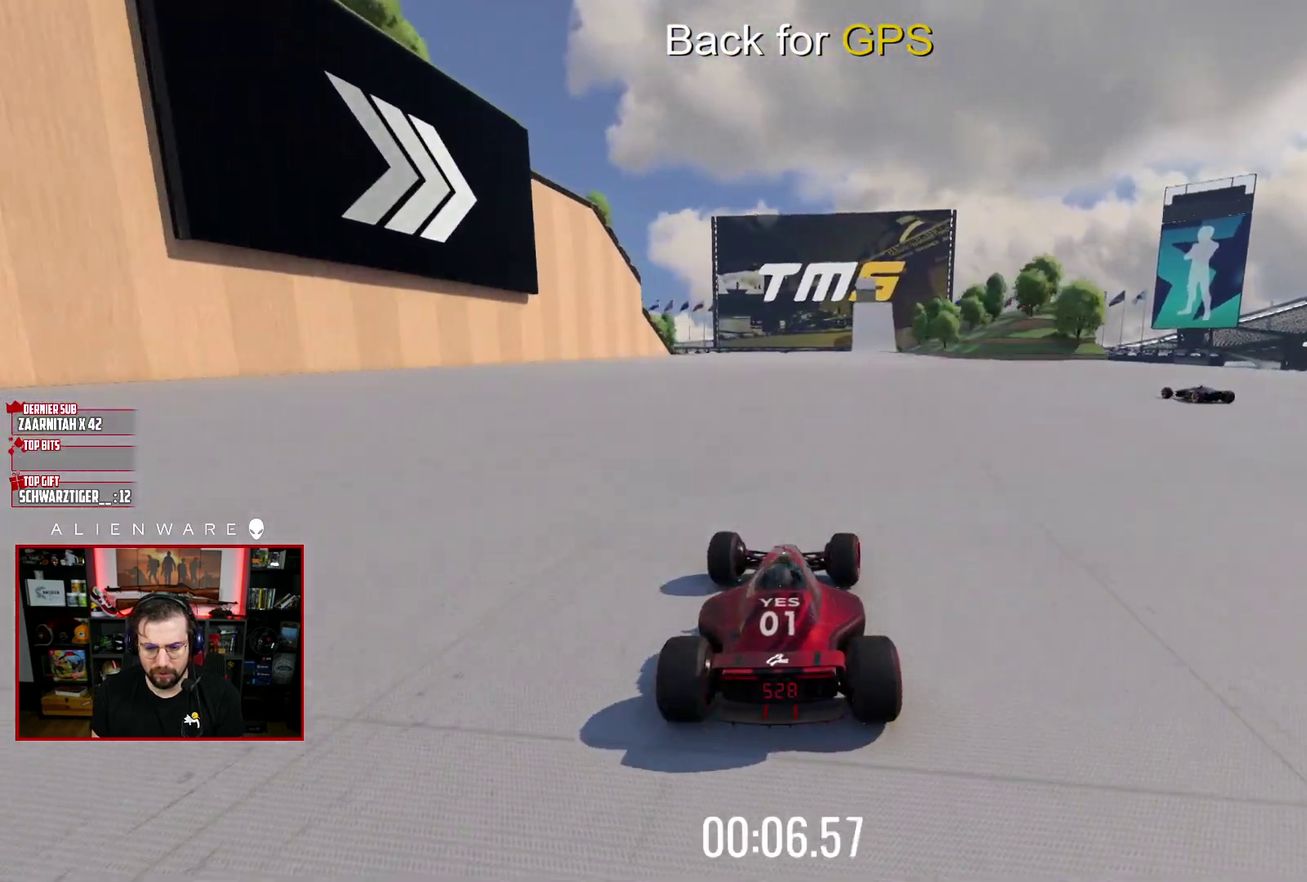
Gameplay with a controller (Xbox layout); each line is a JSON object with the inputs held at the frame after it. "events" lists button and stick changes between this image and that frame as [ms after this image, input, new state], when the widget could be followed in between. Not read: L1 R1.
{"buttons": ["X"], "left_stick": "center", "right_stick": "center", "events": [[50, "left_stick", "center"], [133, "left_stick", "right"], [233, "left_stick", "center"]]}
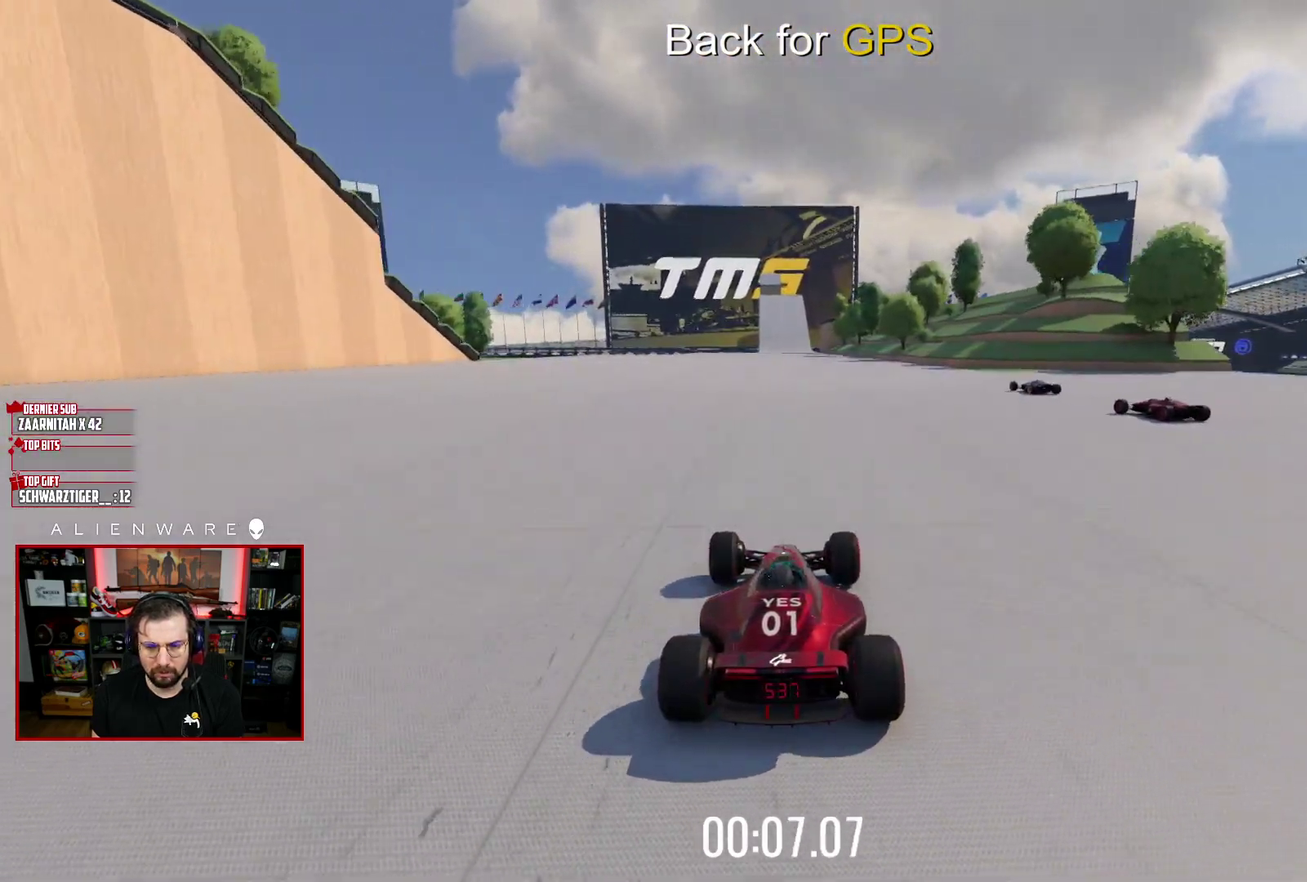
{"buttons": ["X"], "left_stick": "center", "right_stick": "center", "events": [[300, "left_stick", "left"], [383, "left_stick", "center"]]}
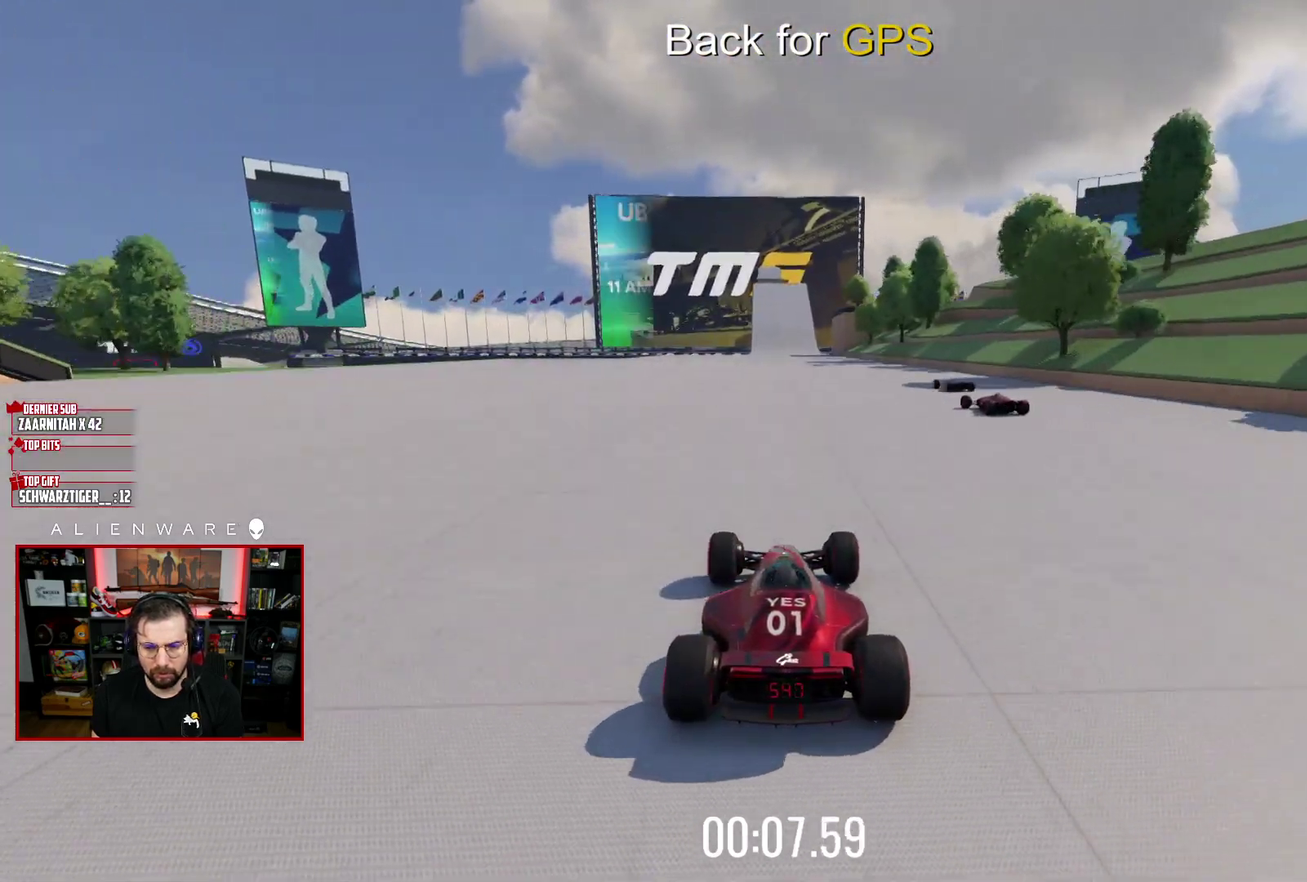
{"buttons": ["X"], "left_stick": "center", "right_stick": "center", "events": []}
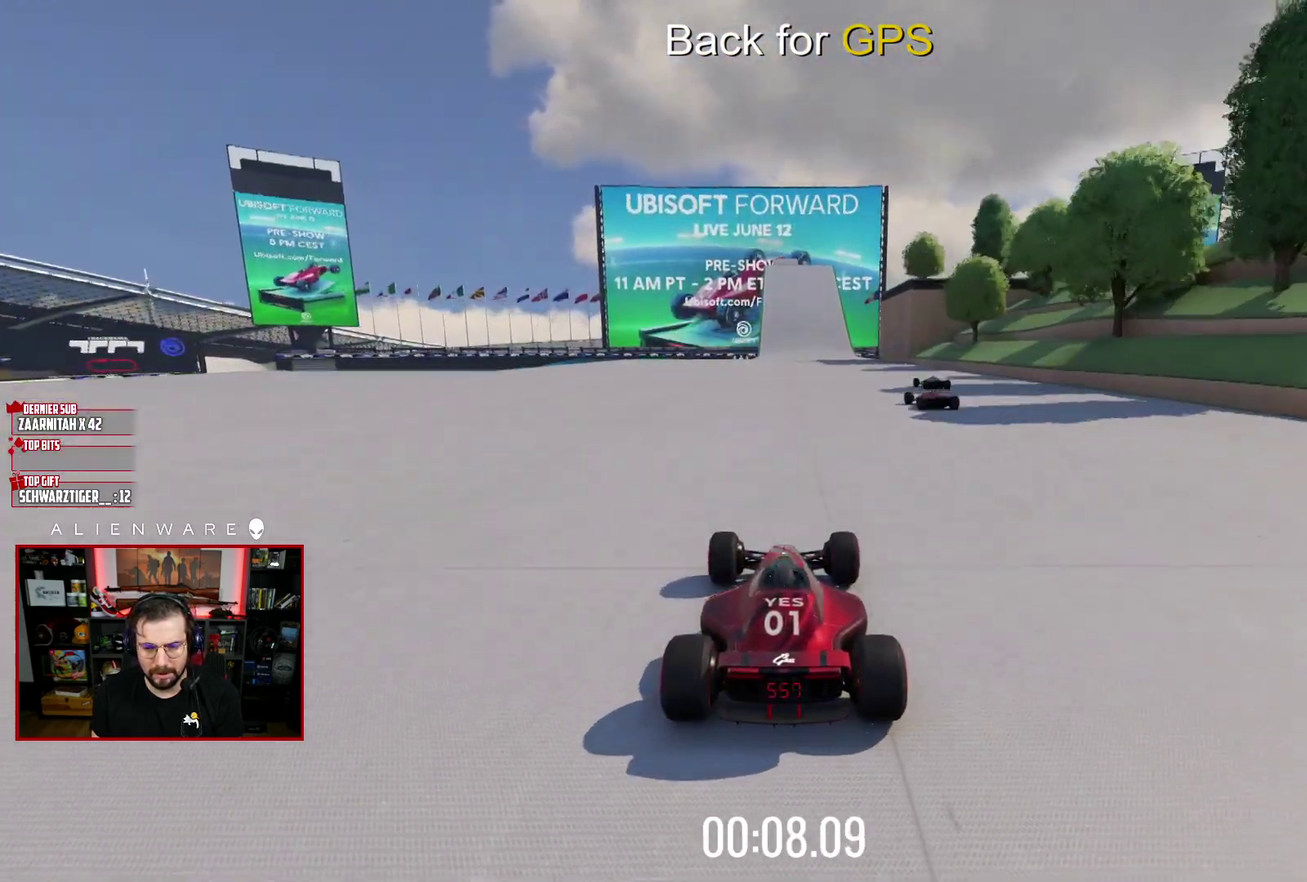
{"buttons": ["X"], "left_stick": "center", "right_stick": "center", "events": []}
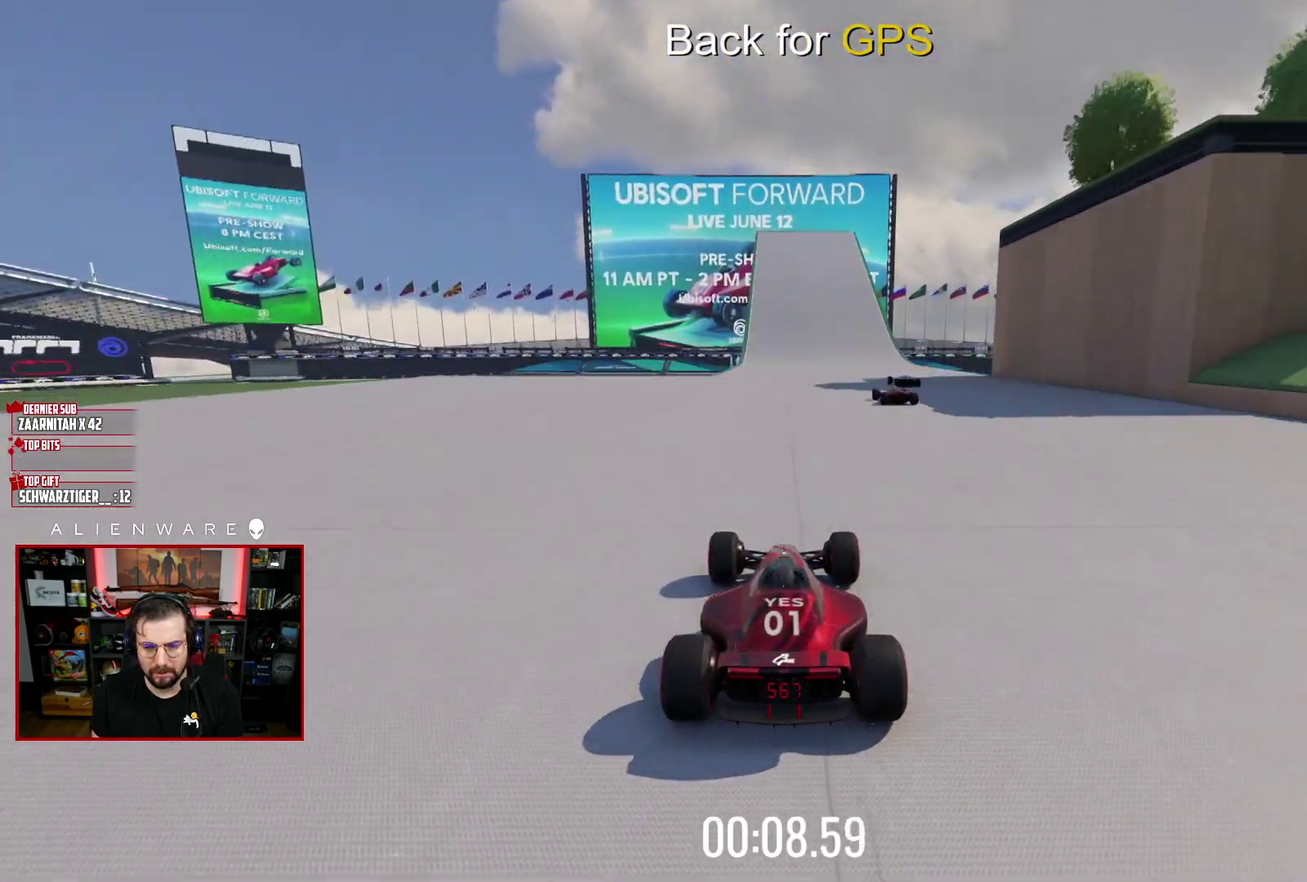
{"buttons": ["X"], "left_stick": "center", "right_stick": "center", "events": []}
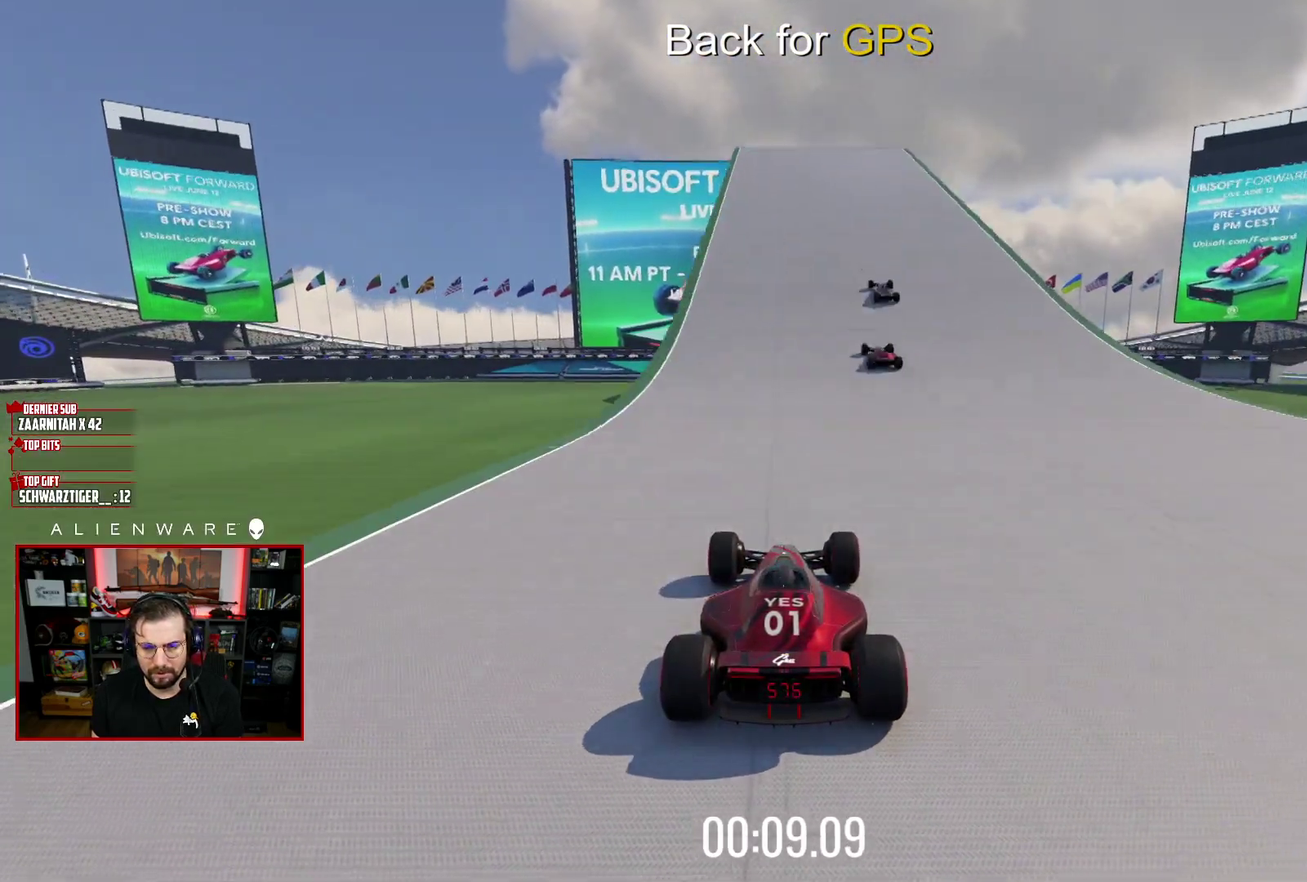
{"buttons": ["X"], "left_stick": "center", "right_stick": "center", "events": []}
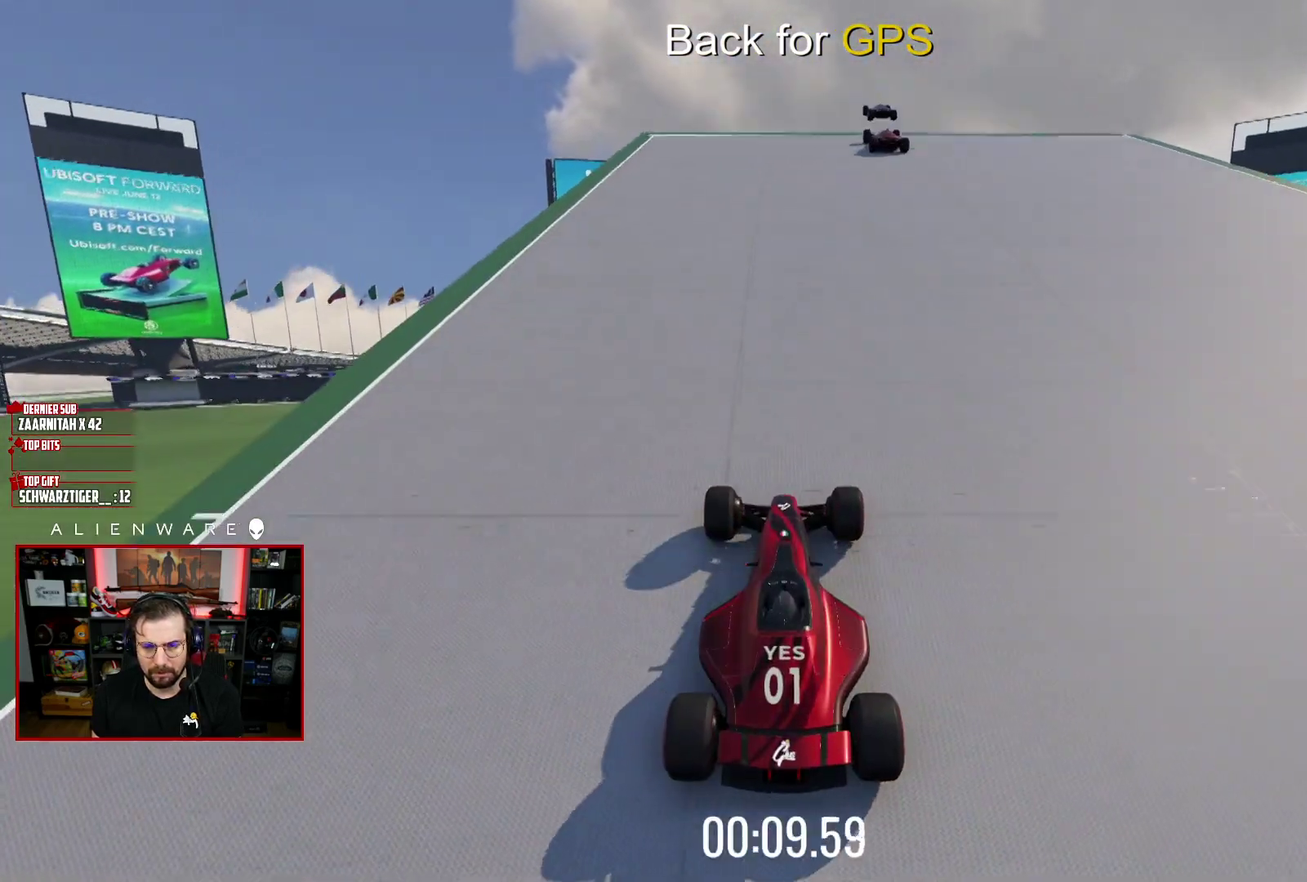
{"buttons": ["X"], "left_stick": "center", "right_stick": "center", "events": []}
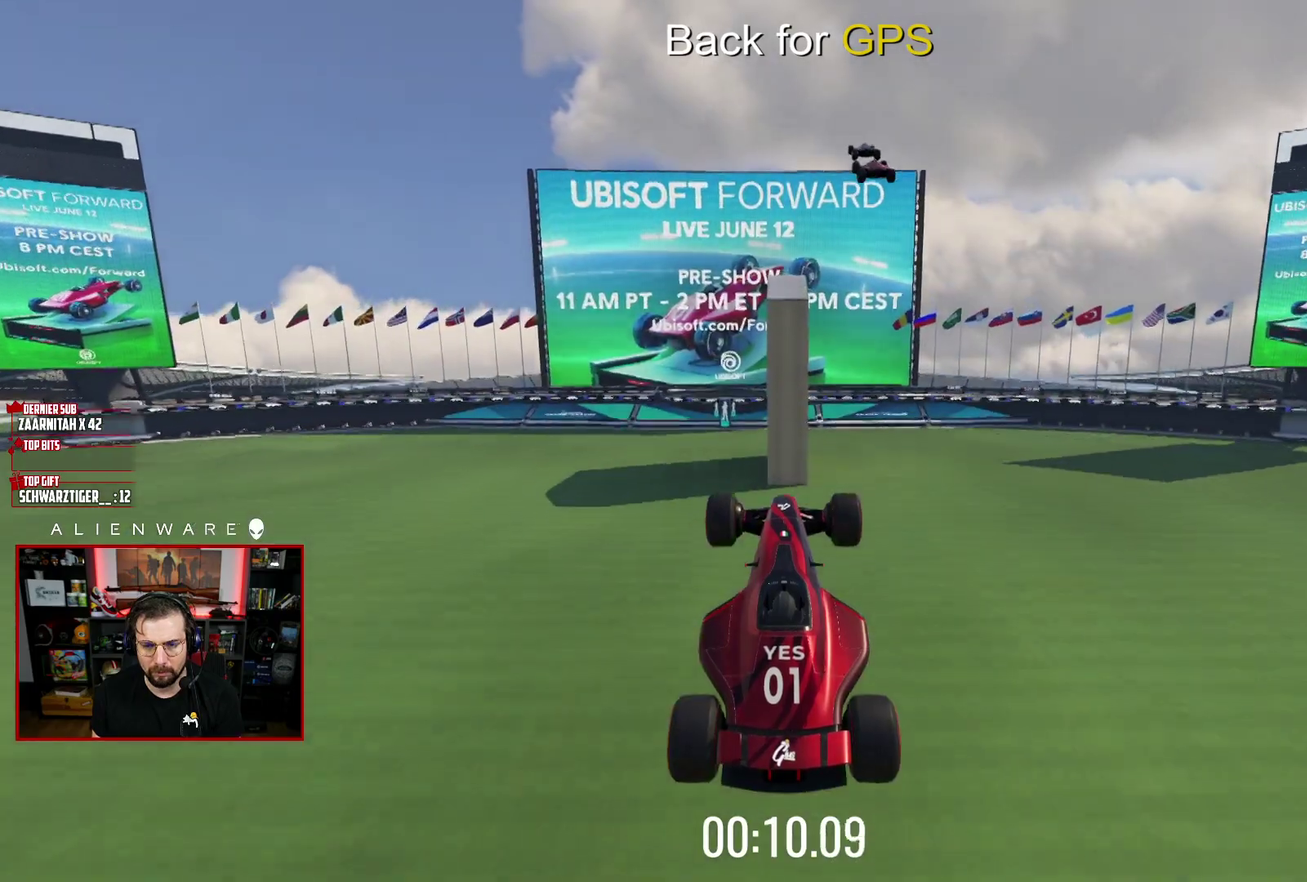
{"buttons": ["X"], "left_stick": "center", "right_stick": "center", "events": []}
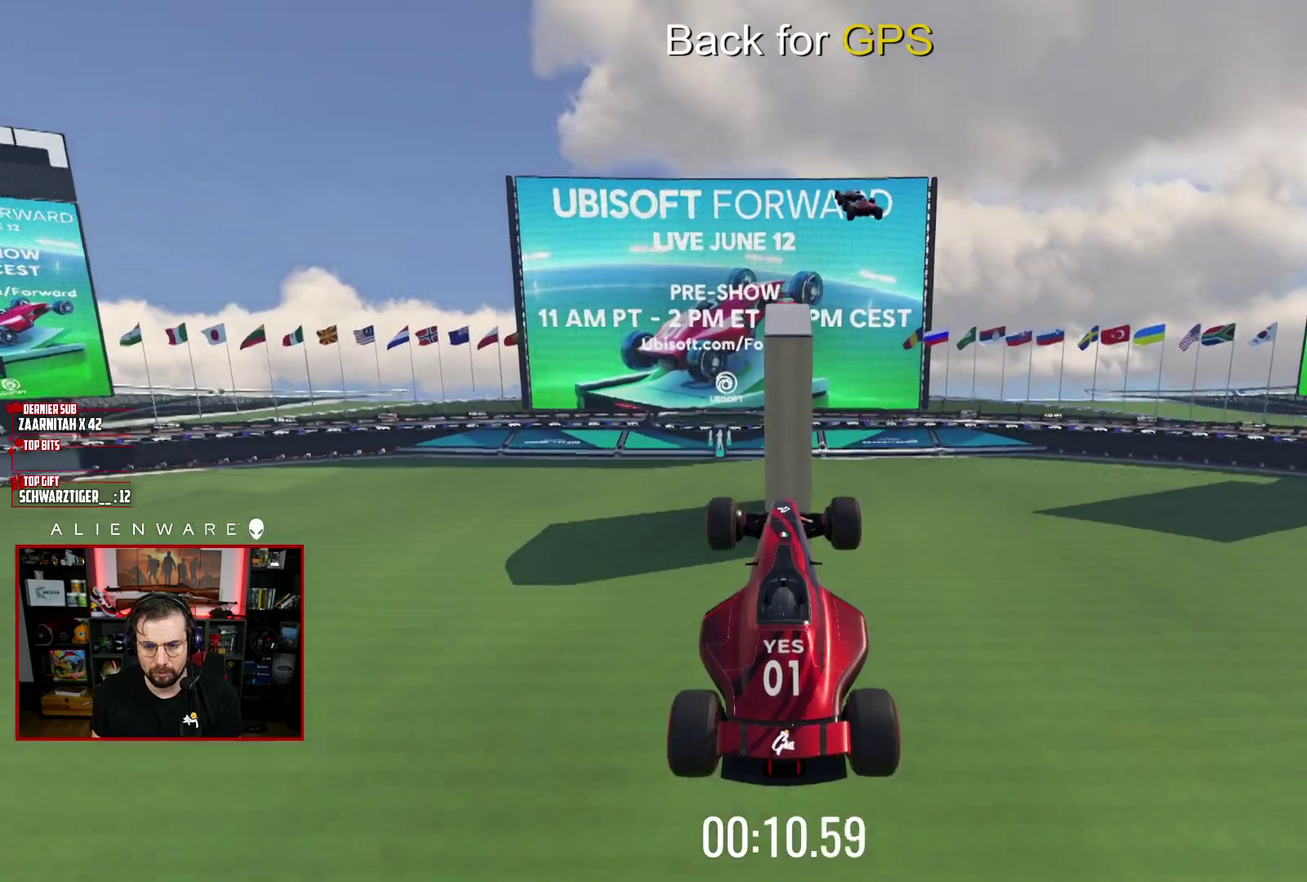
{"buttons": ["X"], "left_stick": "center", "right_stick": "center", "events": []}
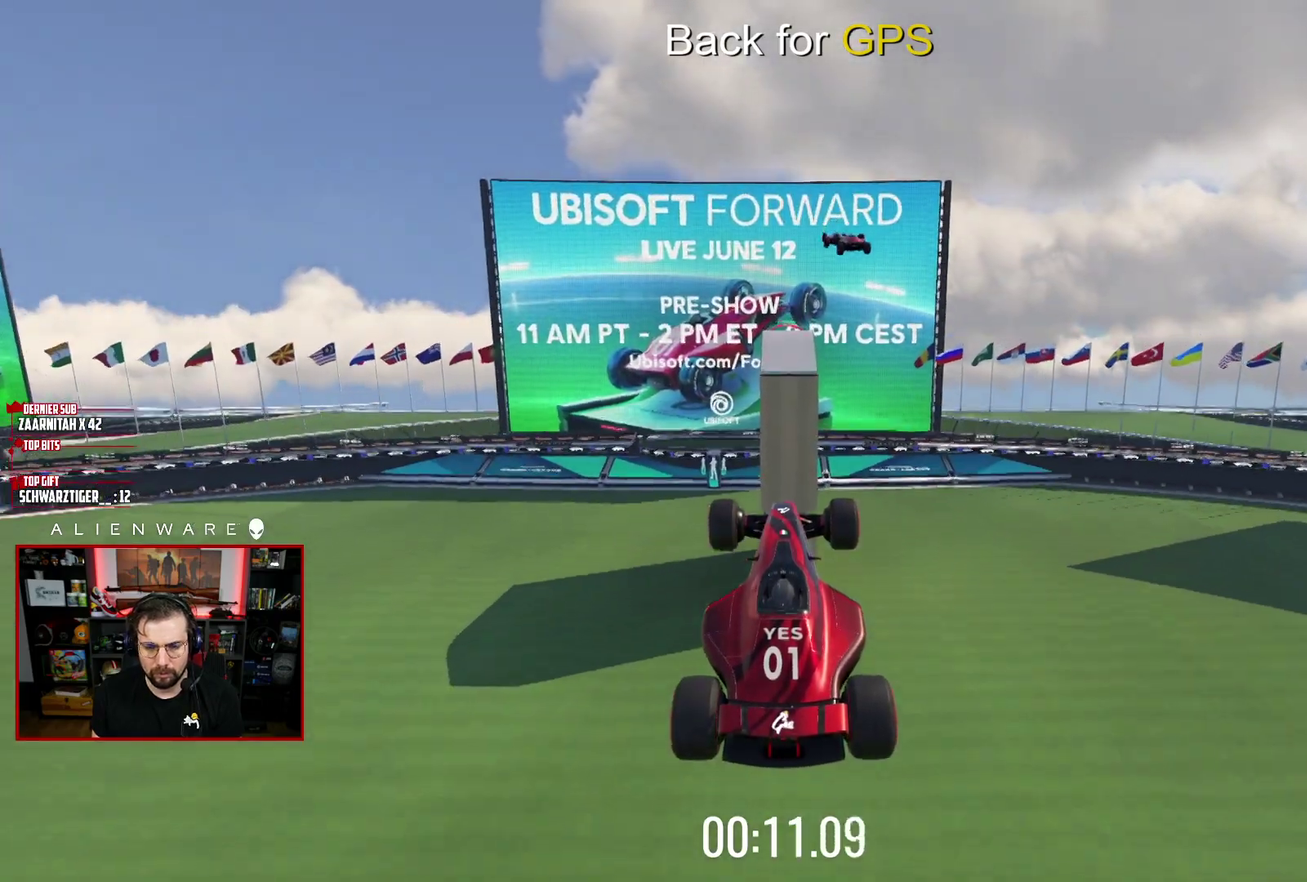
{"buttons": ["X"], "left_stick": "center", "right_stick": "center", "events": []}
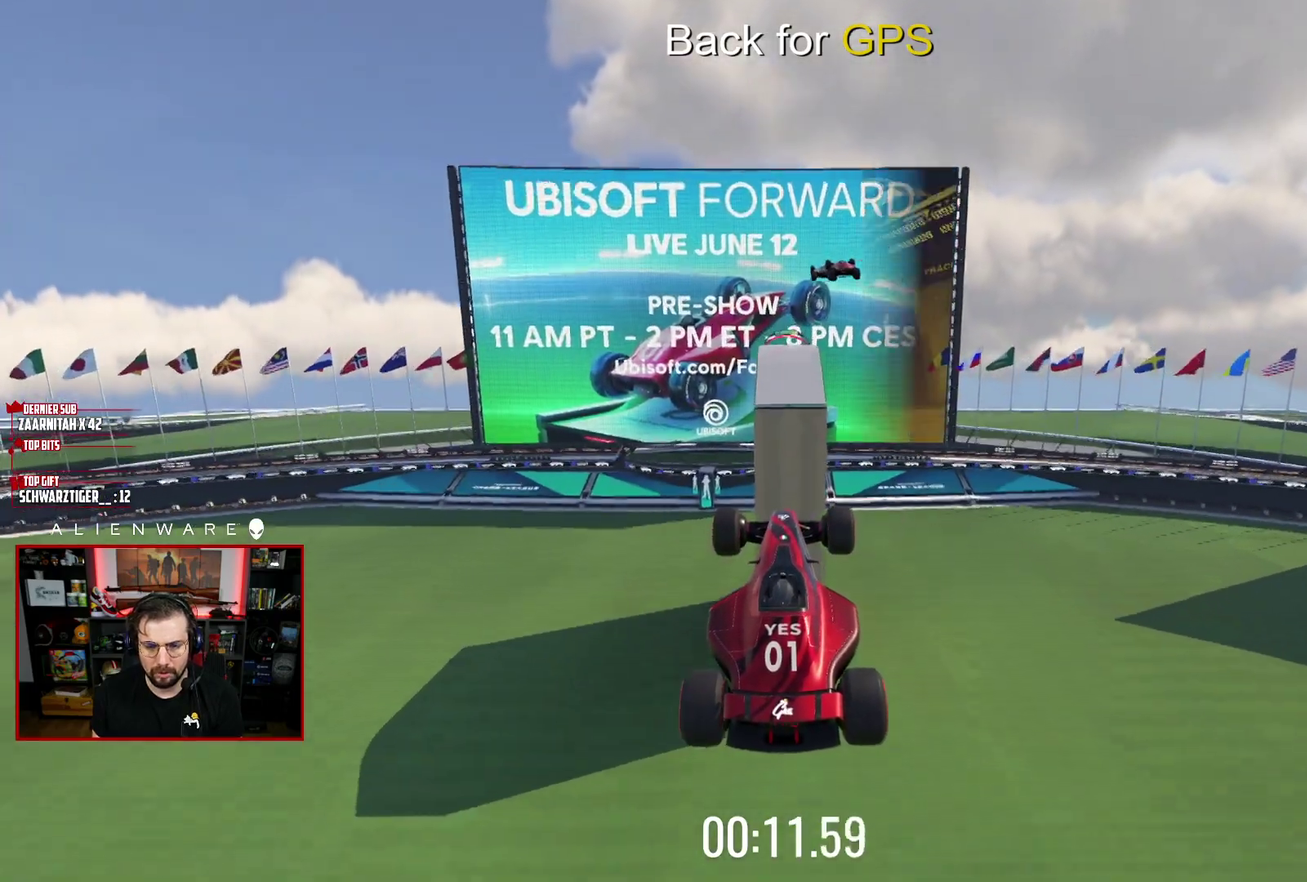
{"buttons": ["X"], "left_stick": "center", "right_stick": "center", "events": []}
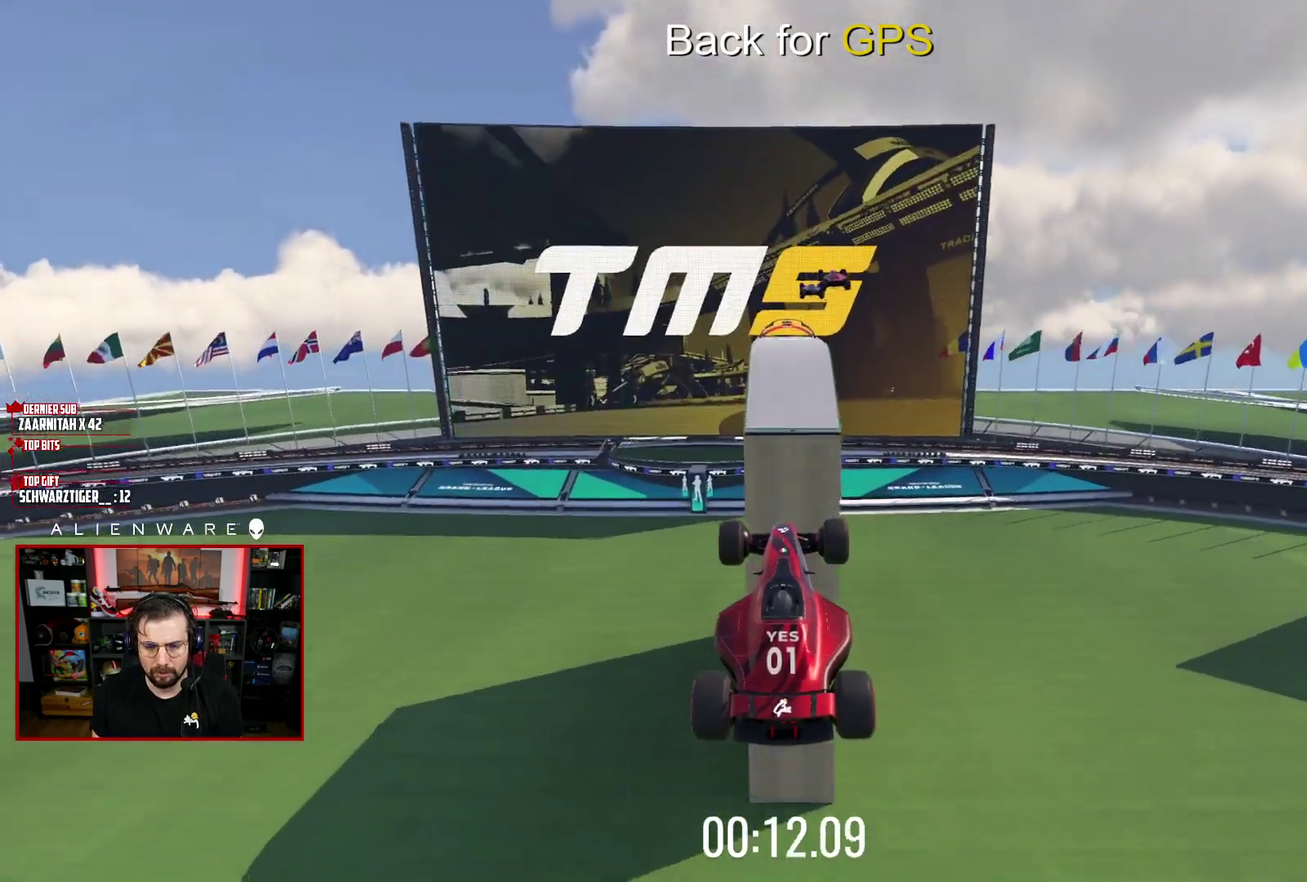
{"buttons": ["L3"], "left_stick": "up", "right_stick": "center"}
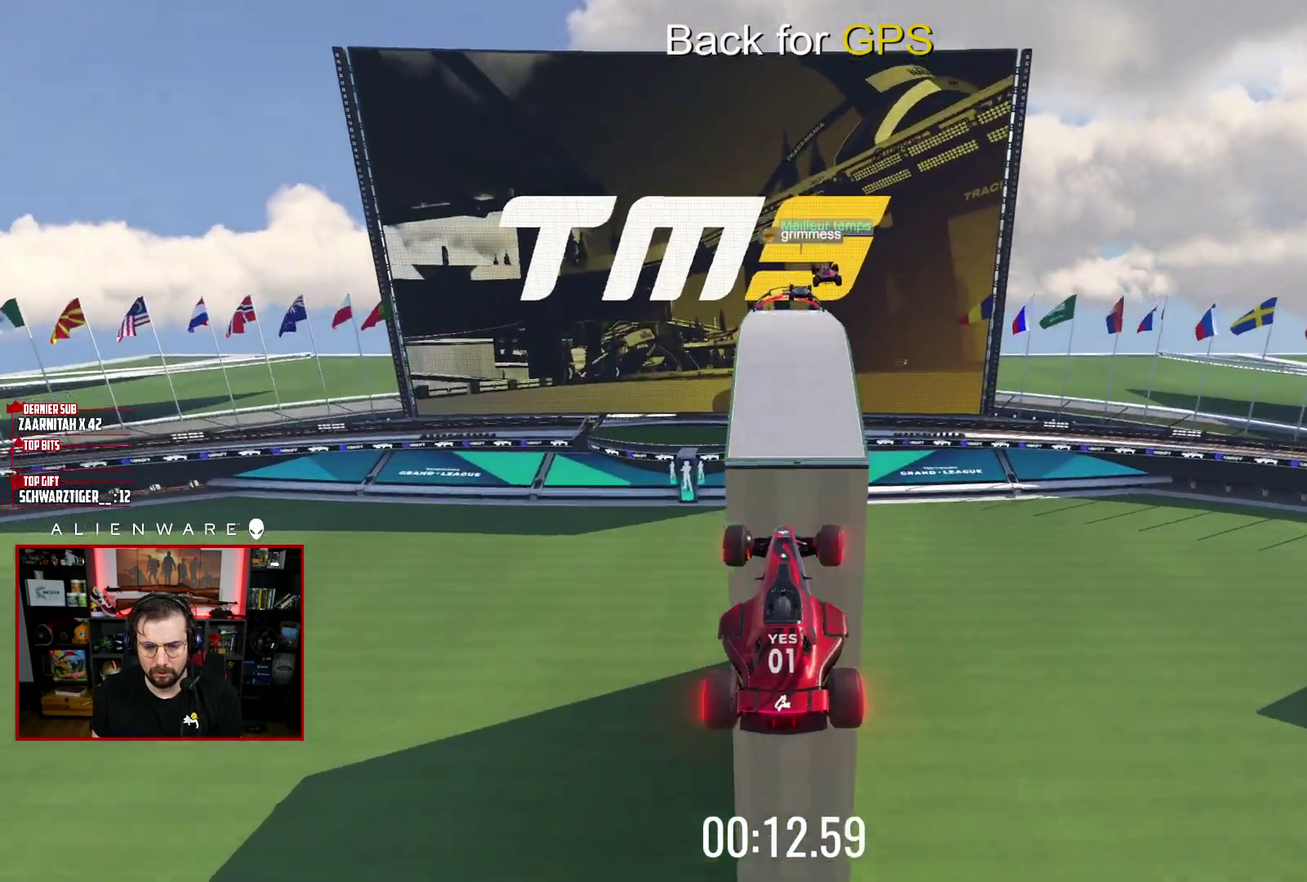
{"buttons": ["L3"], "left_stick": "up", "right_stick": "center", "events": []}
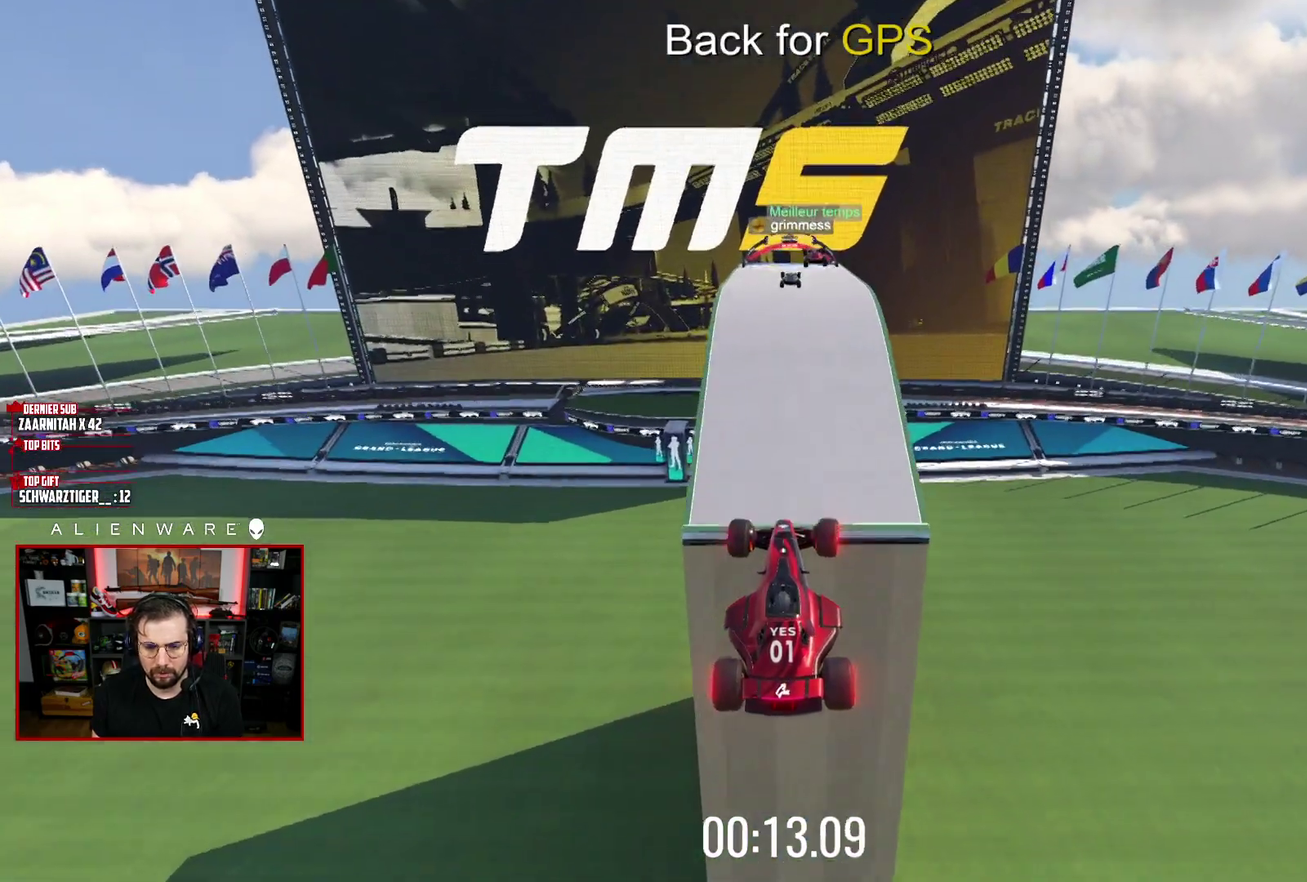
{"buttons": ["L3"], "left_stick": "up", "right_stick": "center", "events": []}
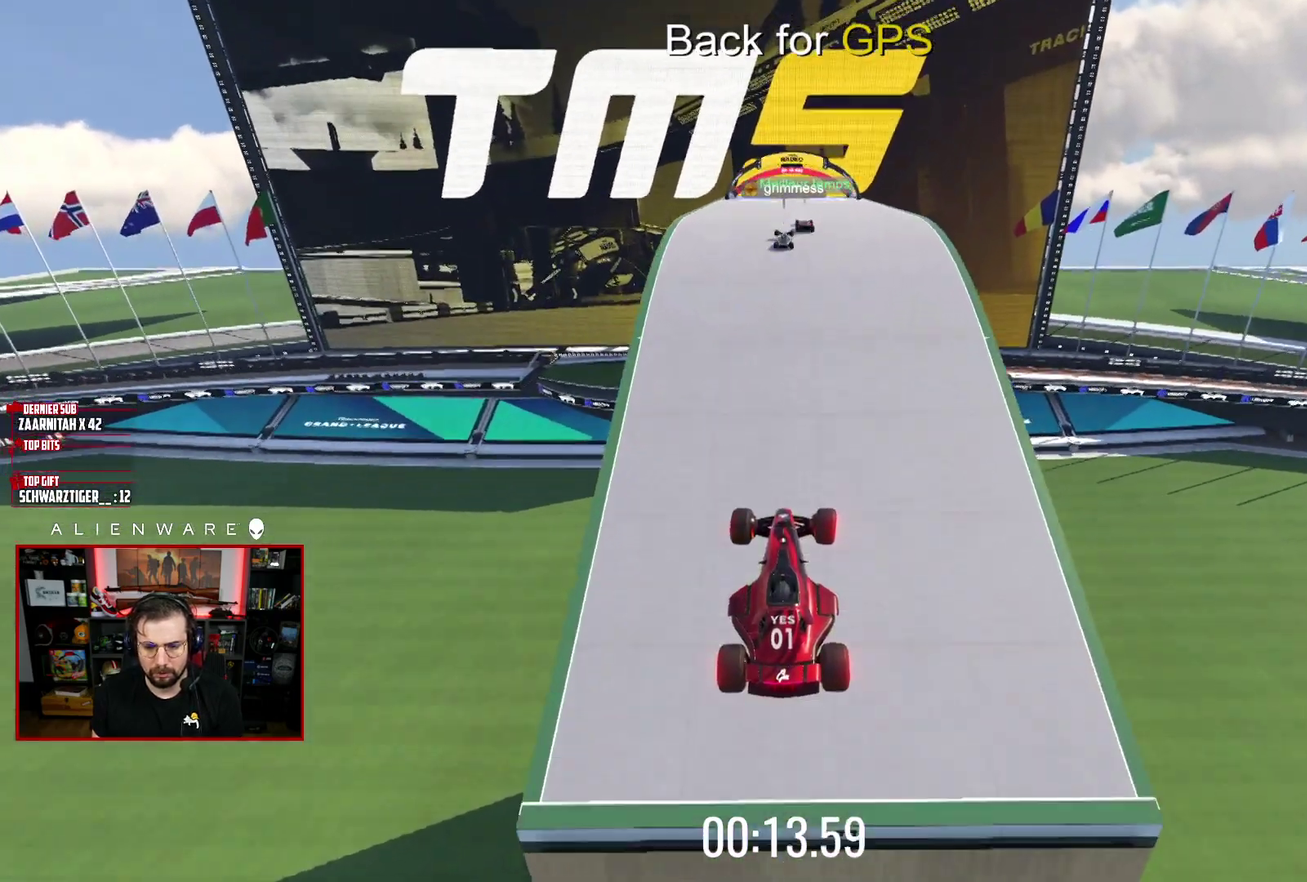
{"buttons": ["X"], "left_stick": "up-right", "right_stick": "center"}
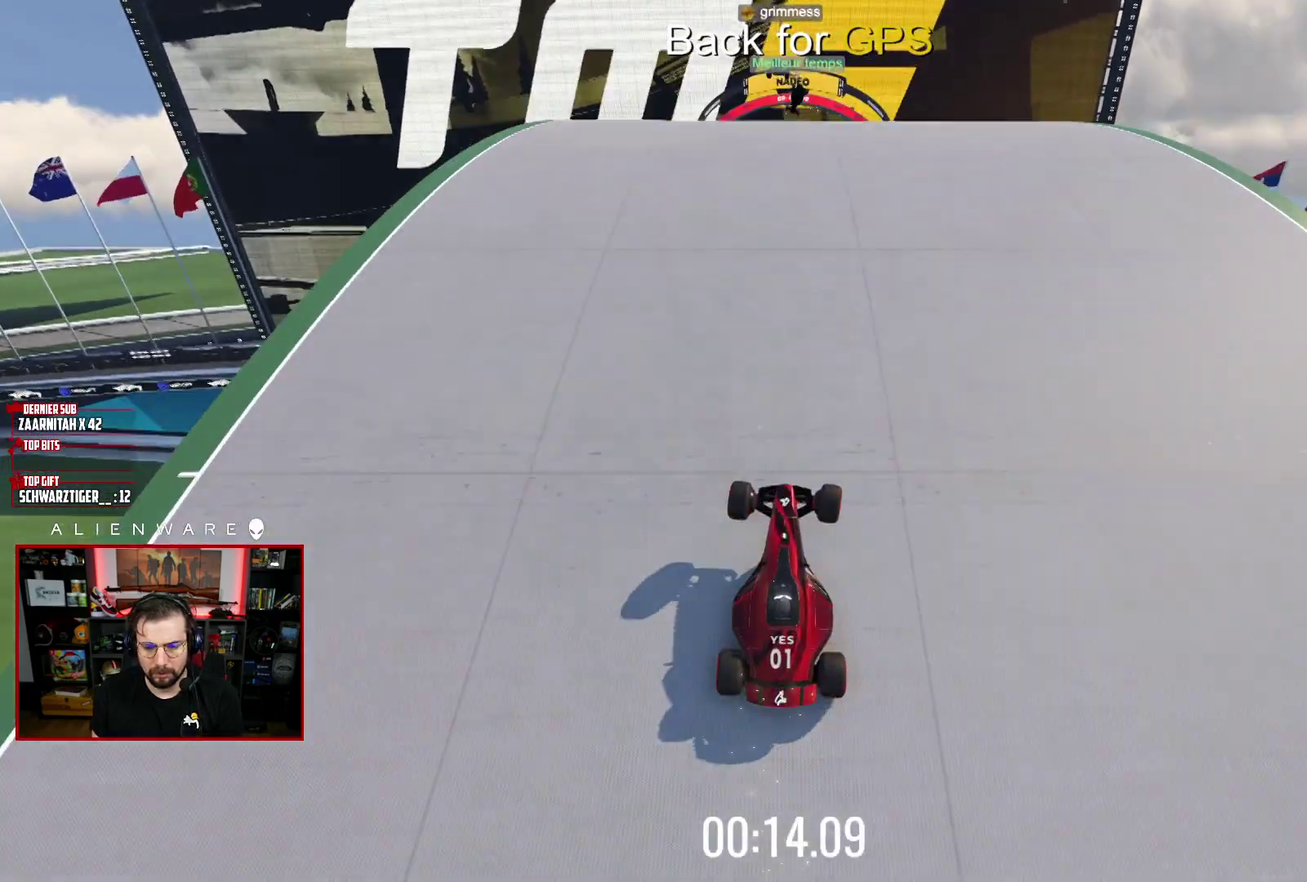
{"buttons": ["X"], "left_stick": "center", "right_stick": "center", "events": [[50, "A", "down"], [117, "A", "up"], [150, "left_stick", "center"]]}
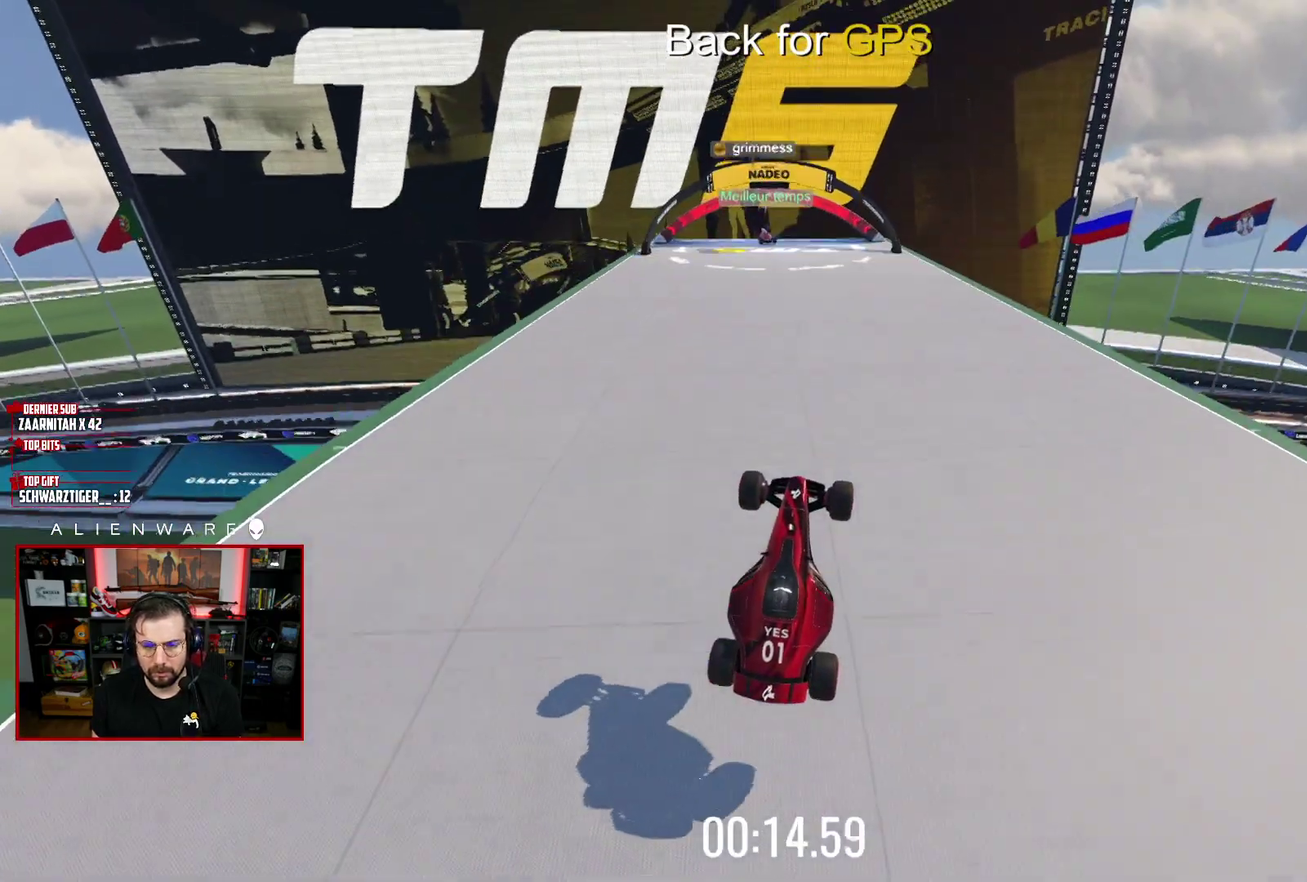
{"buttons": ["X"], "left_stick": "center", "right_stick": "center", "events": []}
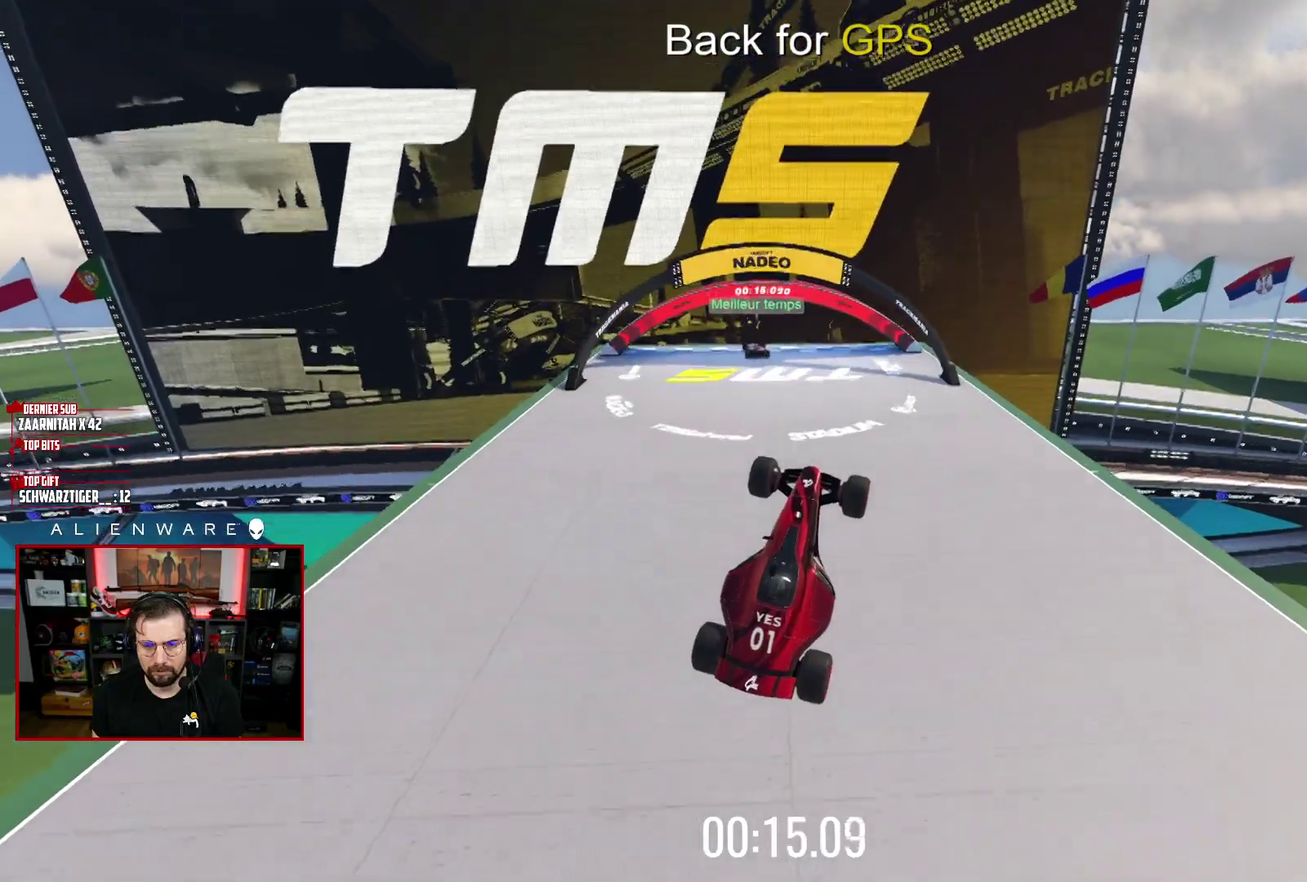
{"buttons": ["X"], "left_stick": "center", "right_stick": "center", "events": []}
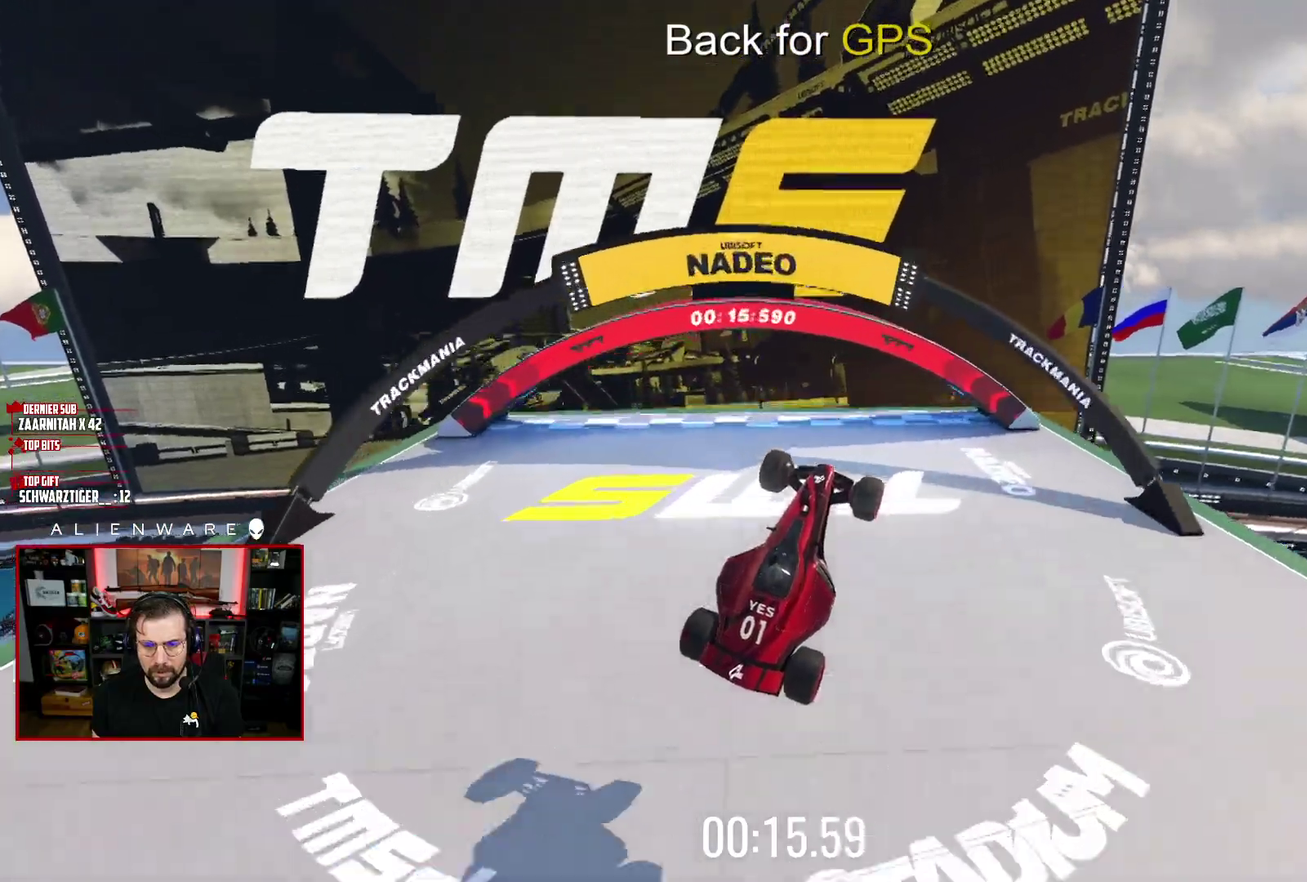
{"buttons": ["B"], "left_stick": "center", "right_stick": "center", "events": [[300, "X", "up"], [433, "B", "down"]]}
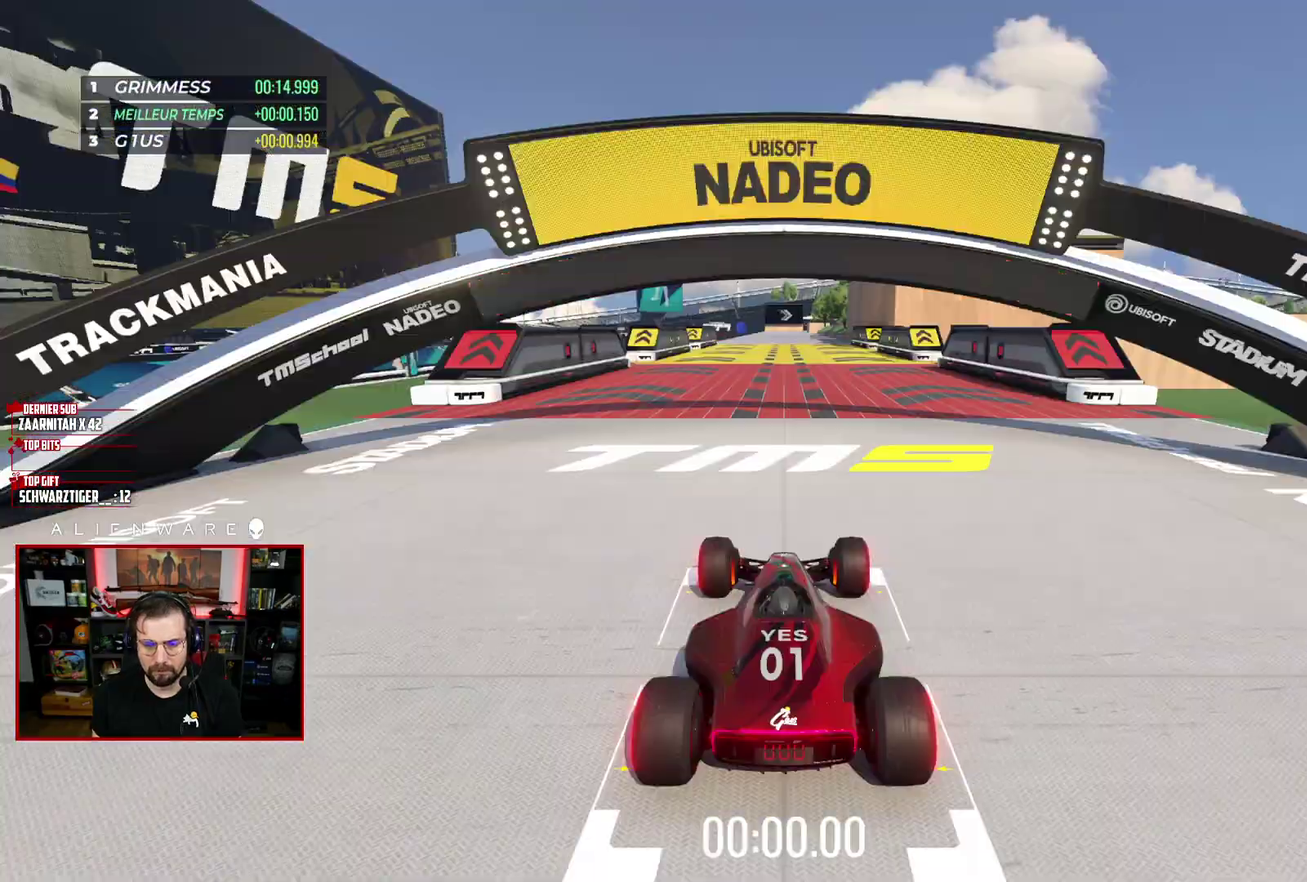
{"buttons": ["X"], "left_stick": "center", "right_stick": "center", "events": [[67, "B", "up"], [233, "X", "down"]]}
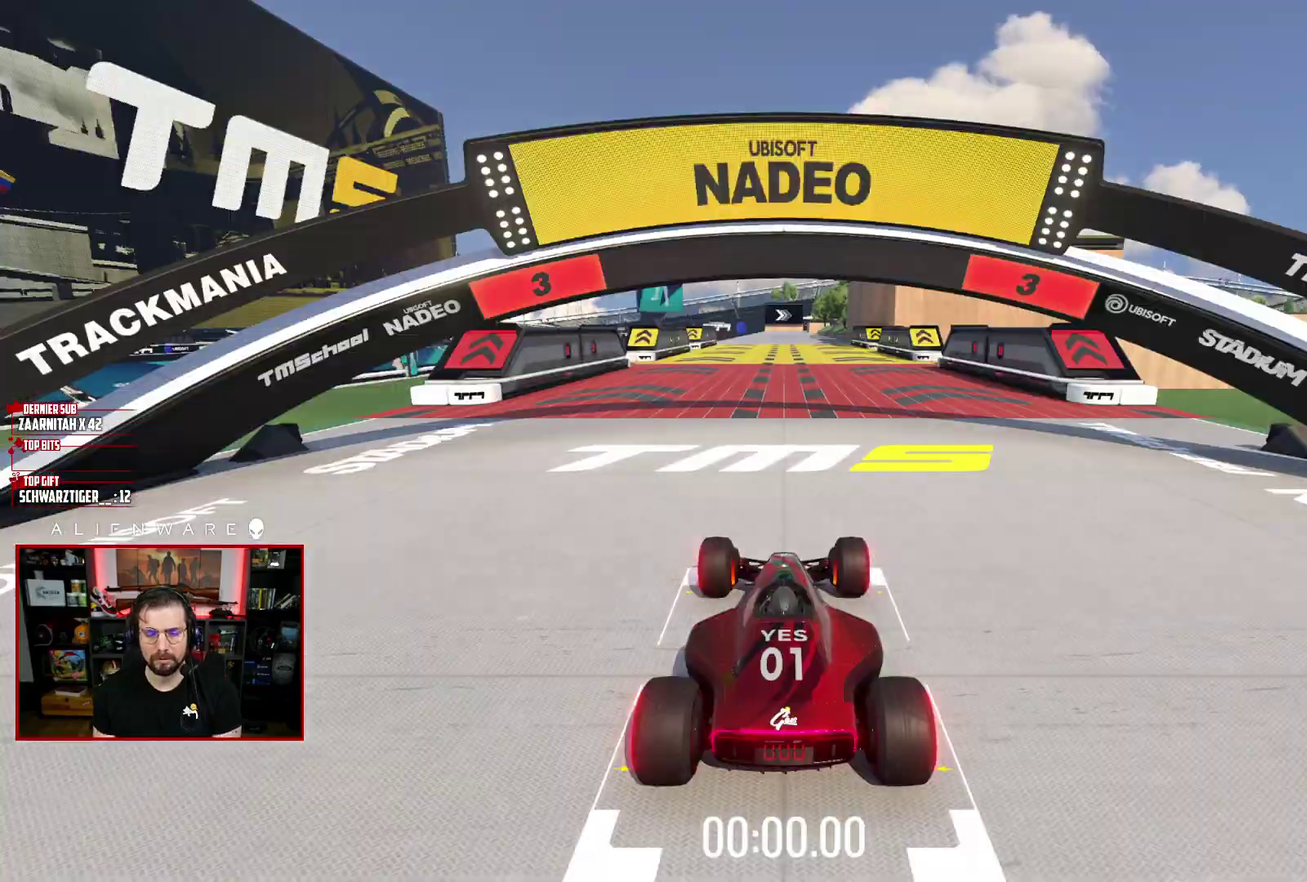
{"buttons": ["X"], "left_stick": "center", "right_stick": "center", "events": []}
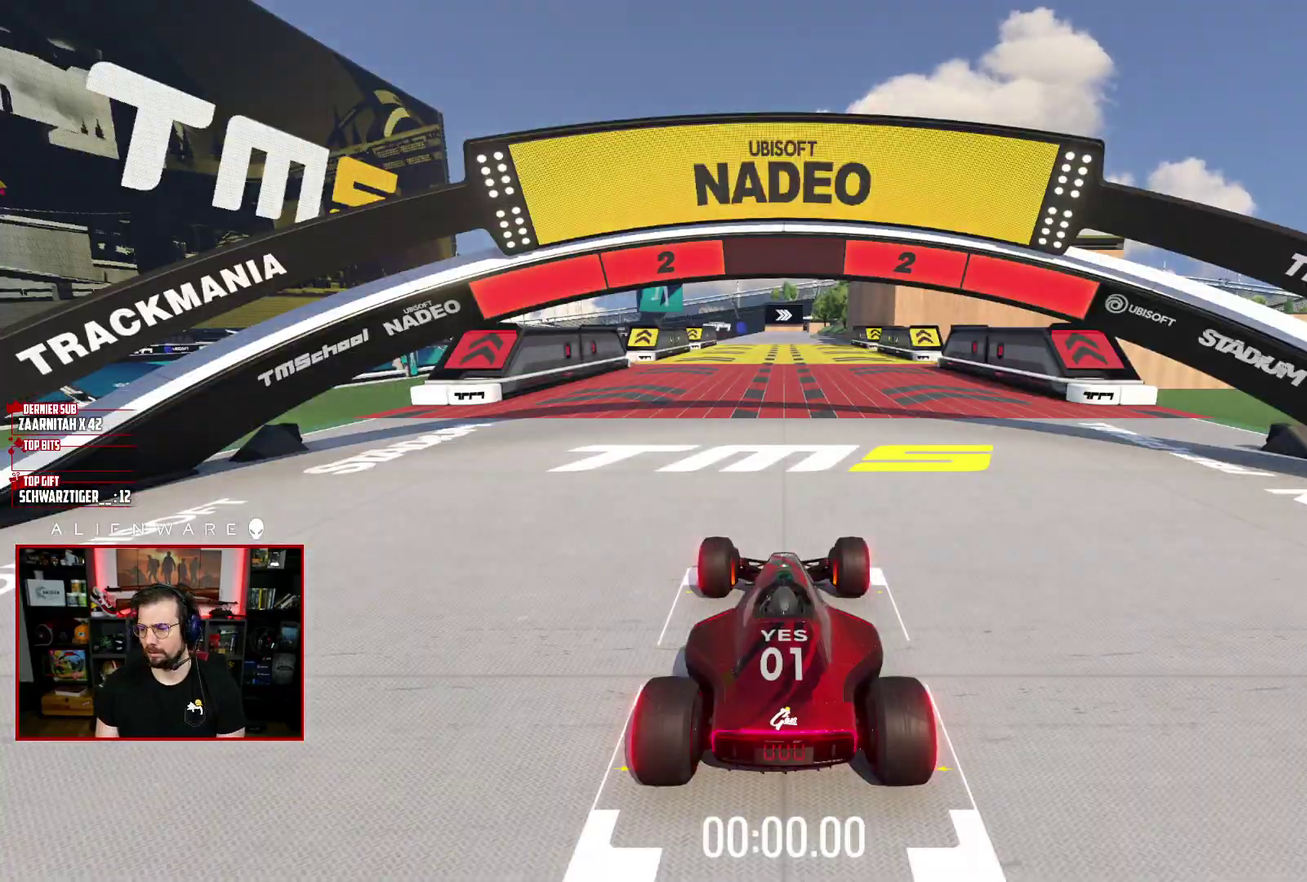
{"buttons": ["X"], "left_stick": "center", "right_stick": "center", "events": []}
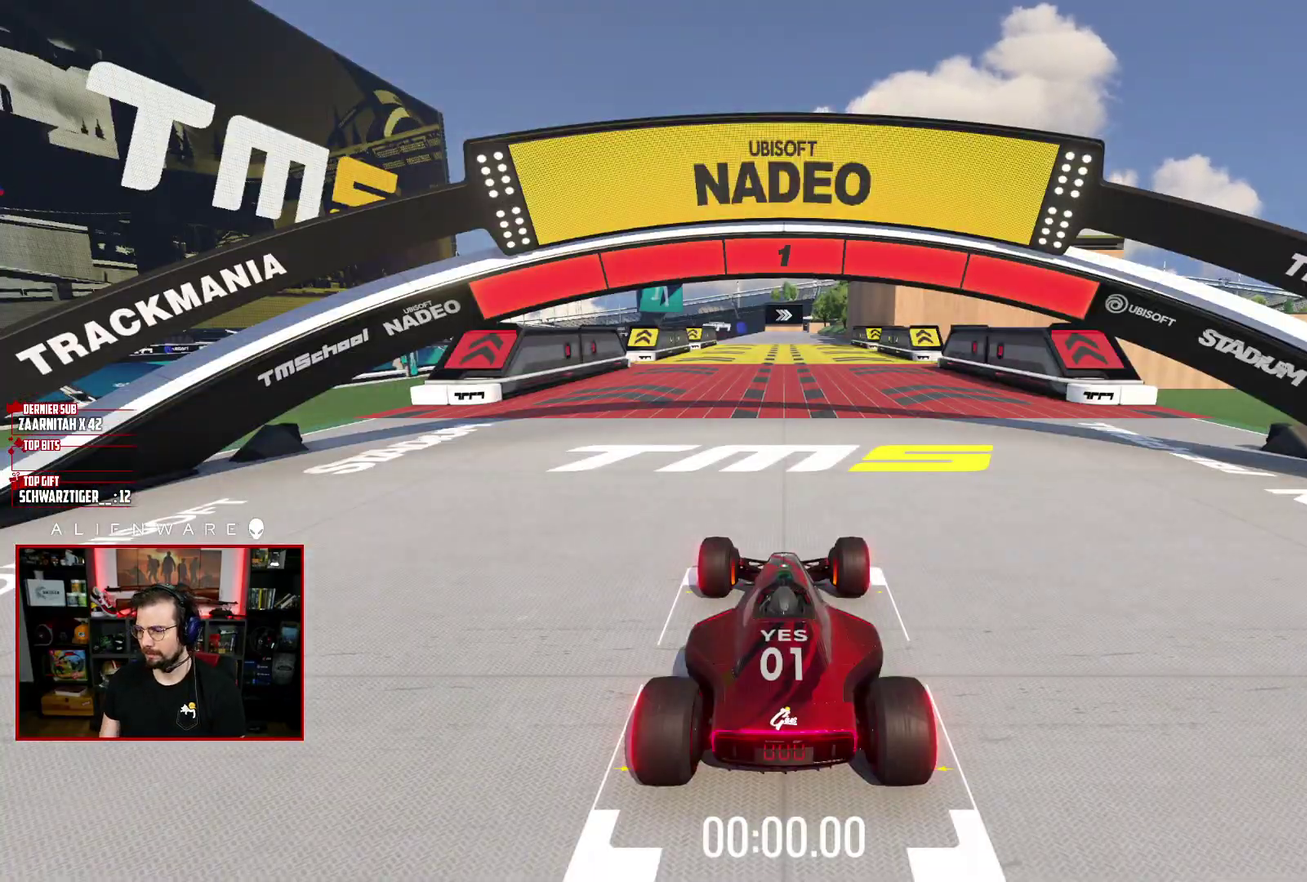
{"buttons": ["X"], "left_stick": "center", "right_stick": "center", "events": []}
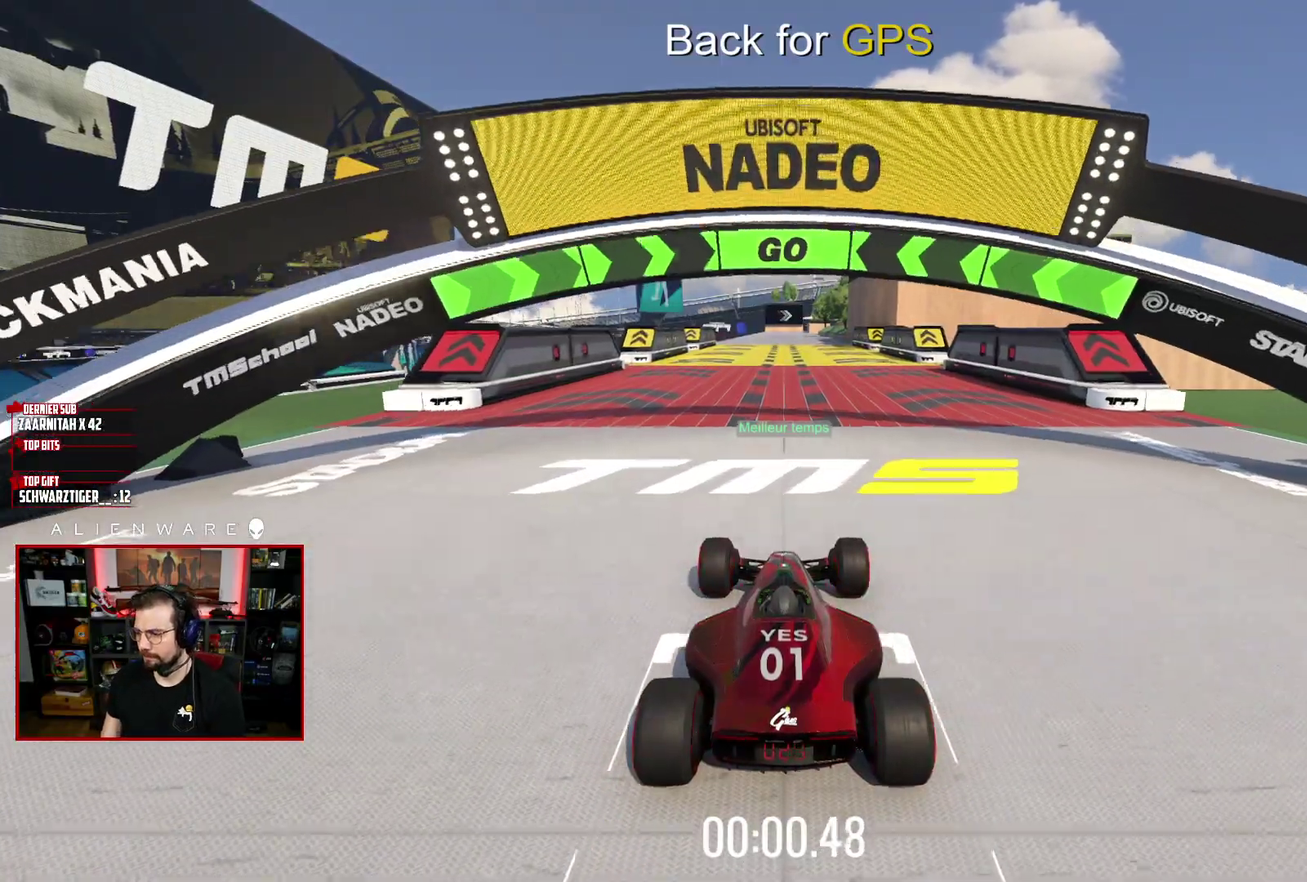
{"buttons": ["X"], "left_stick": "center", "right_stick": "center", "events": []}
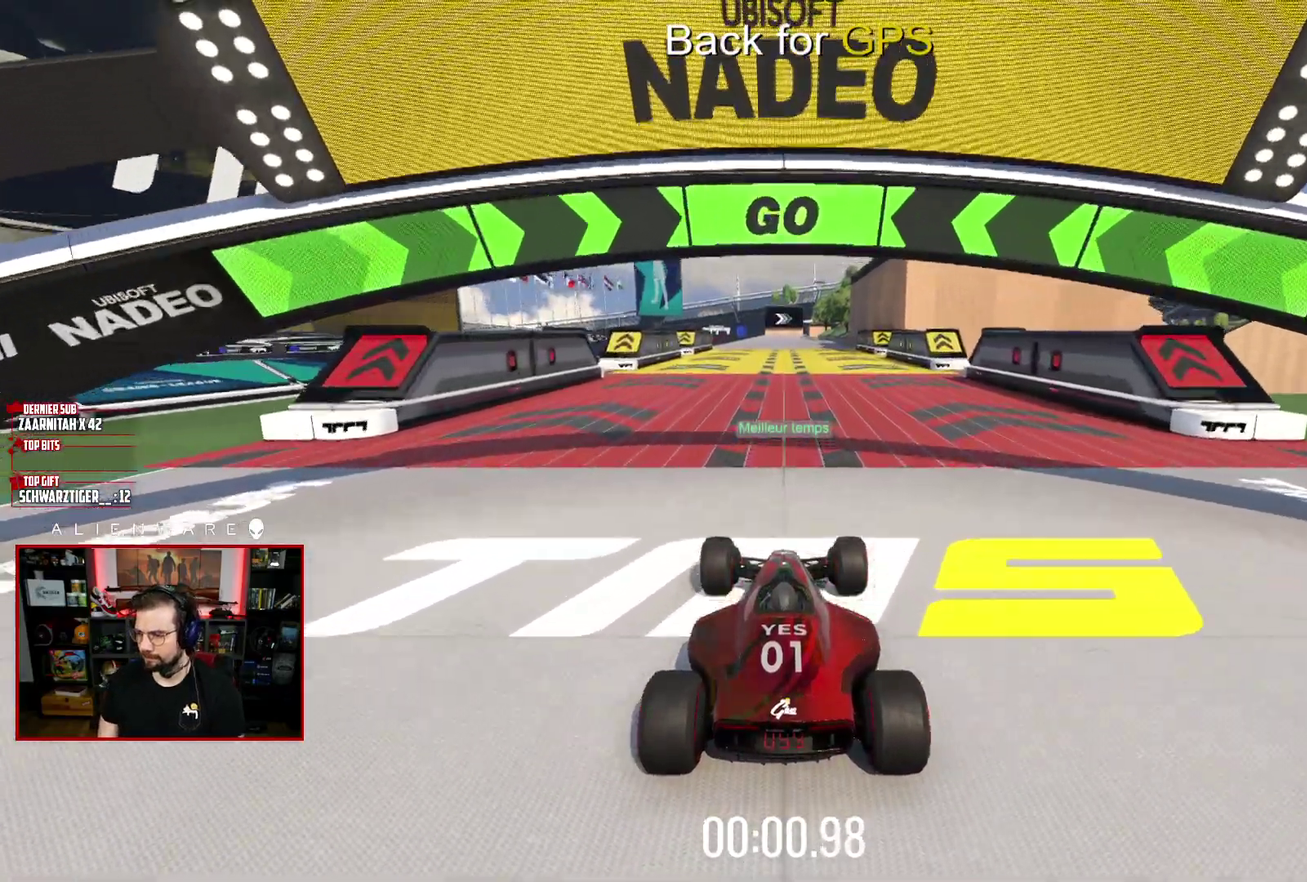
{"buttons": ["X"], "left_stick": "center", "right_stick": "center", "events": []}
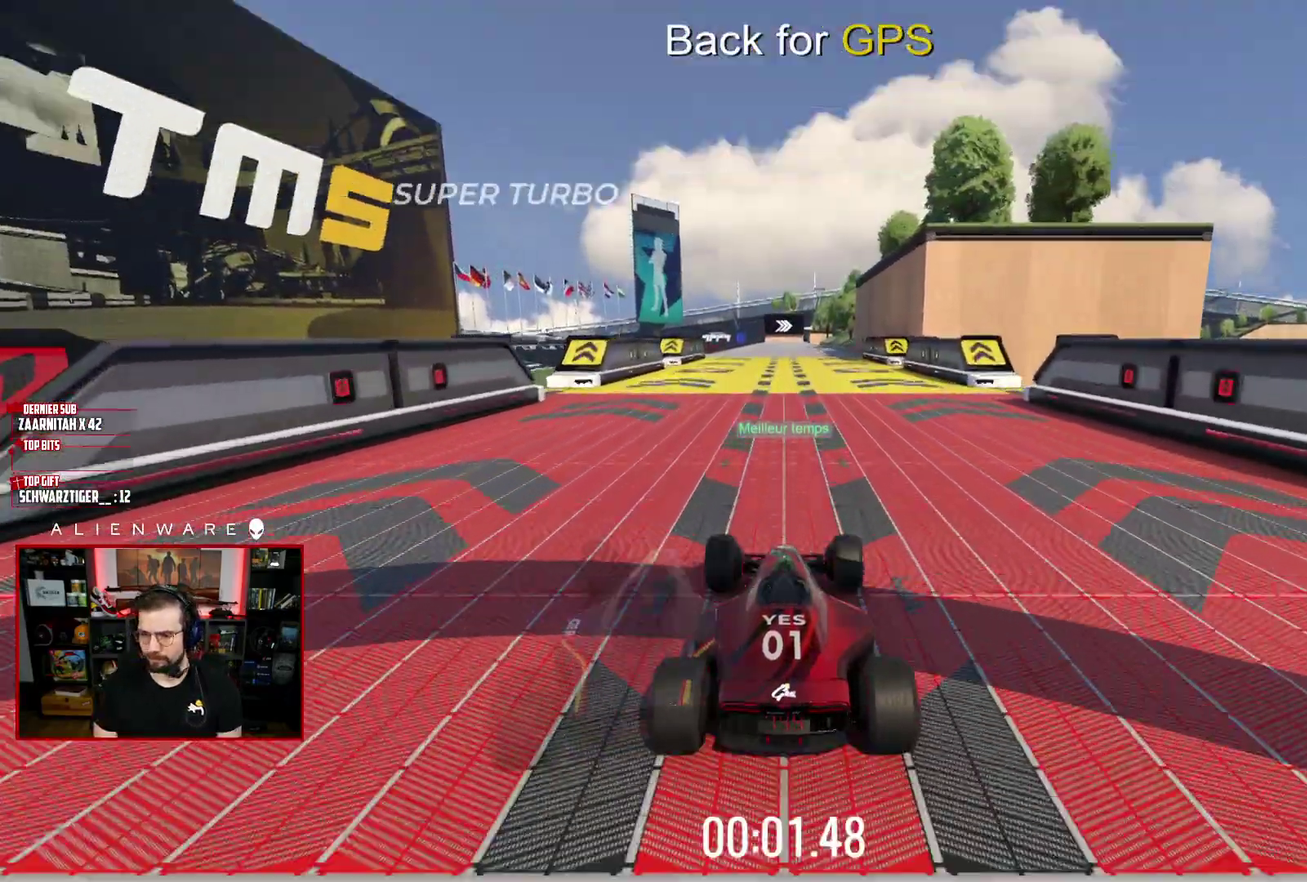
{"buttons": ["X"], "left_stick": "center", "right_stick": "center", "events": [[317, "left_stick", "left"], [383, "left_stick", "center"]]}
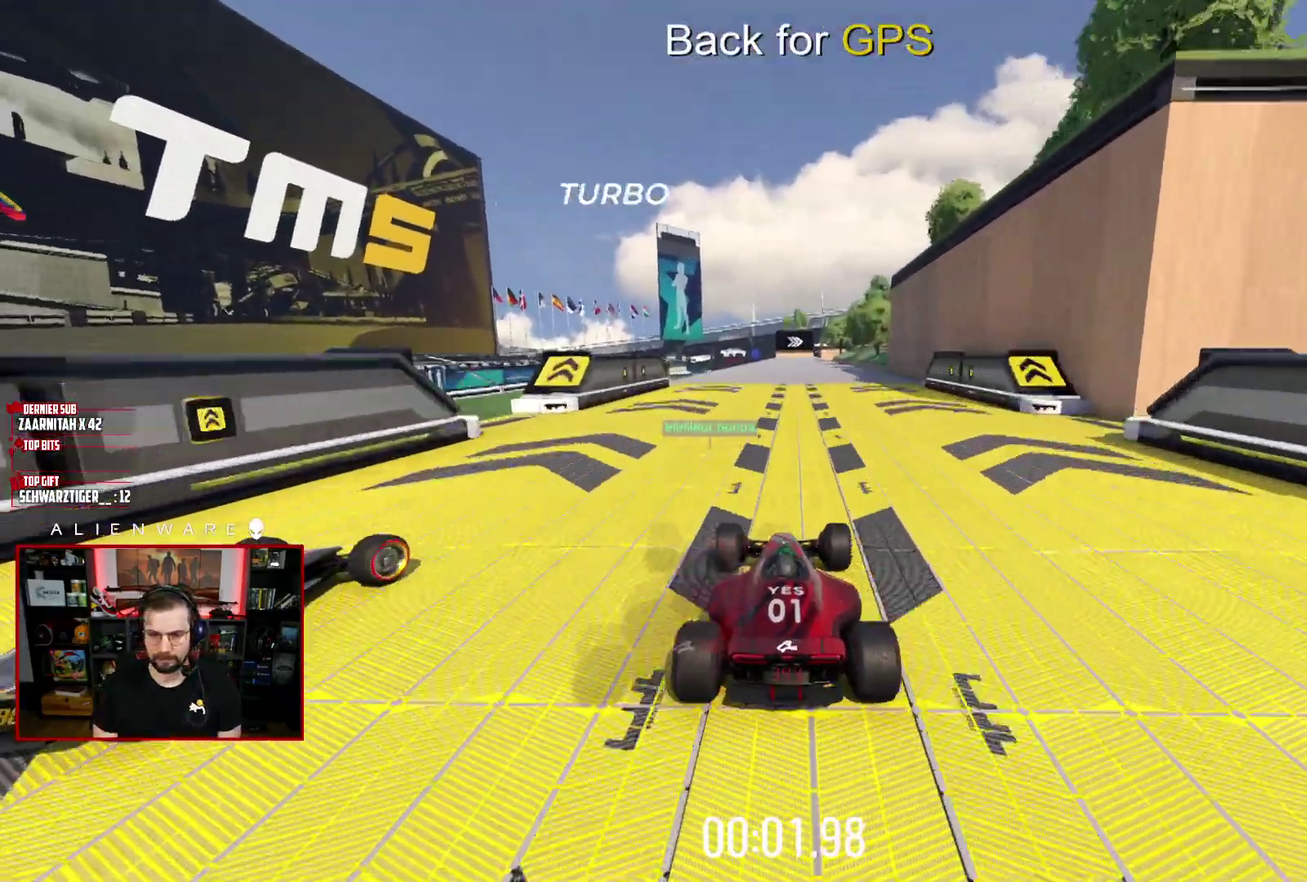
{"buttons": ["X"], "left_stick": "center", "right_stick": "center", "events": []}
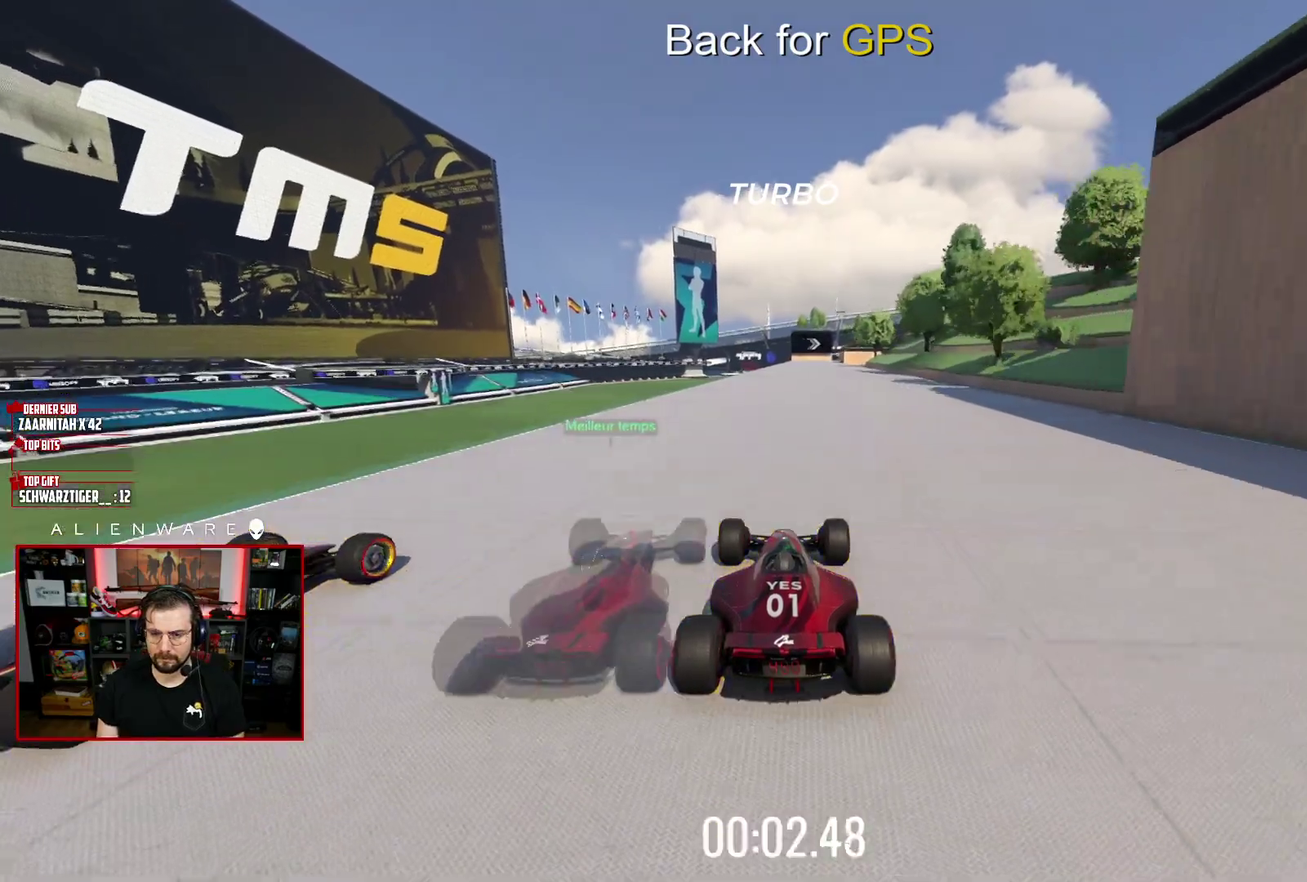
{"buttons": ["X"], "left_stick": "center", "right_stick": "center", "events": []}